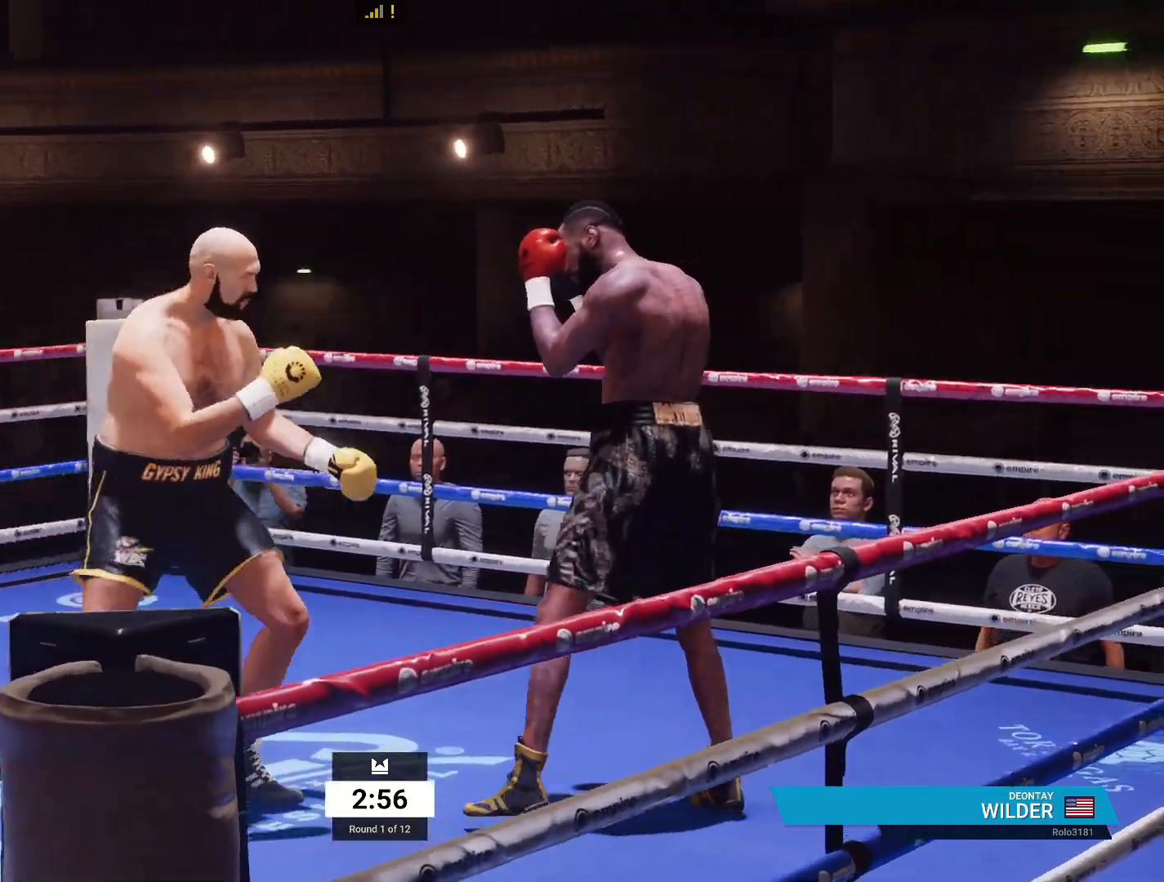
Gameplay with a controller (Xbox layout); each line is a JSON object with the inputs held at the frame after it. "events" lists button and stick changes between this image and that frame as [ms after this image, input, new state], when the widget could be followed in between.
{"buttons": ["R2"], "left_stick": "left", "right_stick": "center", "events": [[117, "left_stick", "down-left"], [167, "left_stick", "left"], [233, "R2", "down"]]}
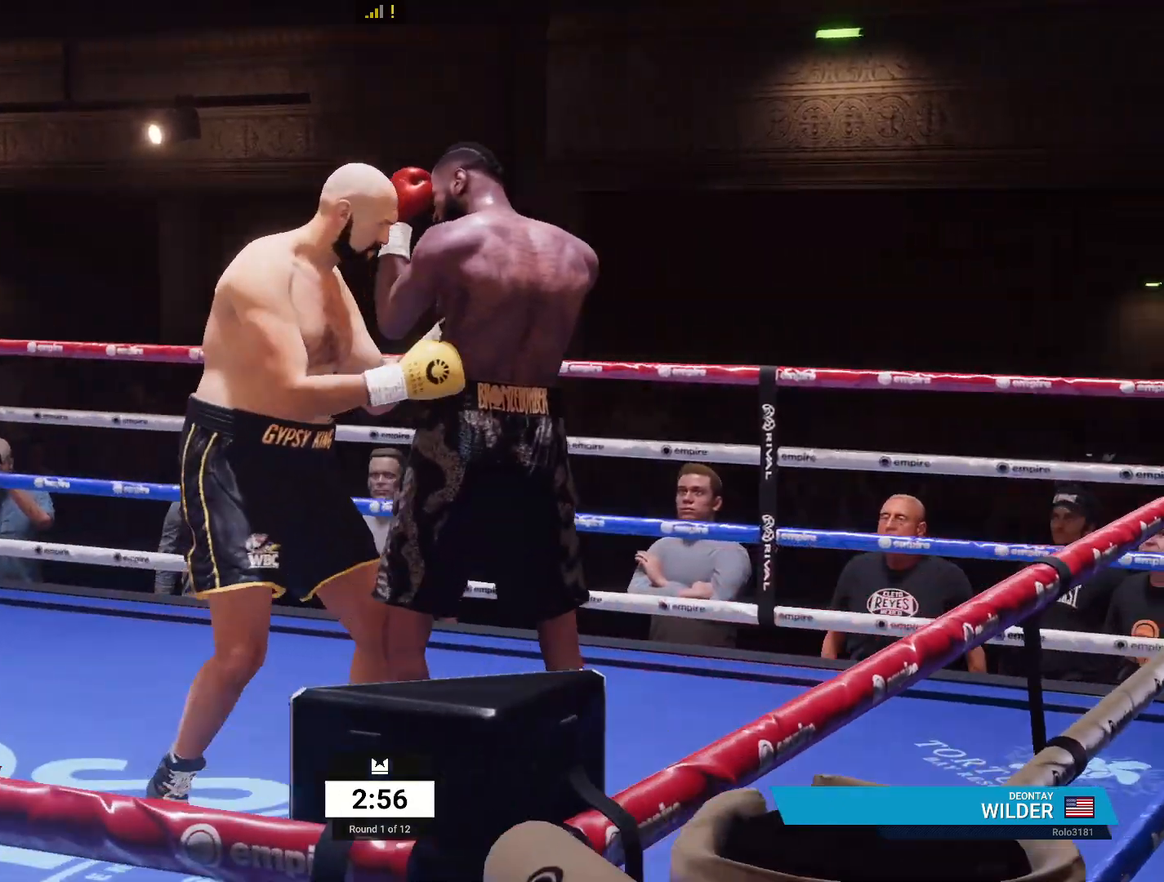
{"buttons": [], "left_stick": "center", "right_stick": "center", "events": [[283, "R2", "up"], [317, "left_stick", "up-right"], [333, "A", "down"], [333, "L1", "down"], [367, "R1", "down"], [450, "A", "up"], [467, "L1", "up"], [467, "R1", "up"], [483, "left_stick", "center"]]}
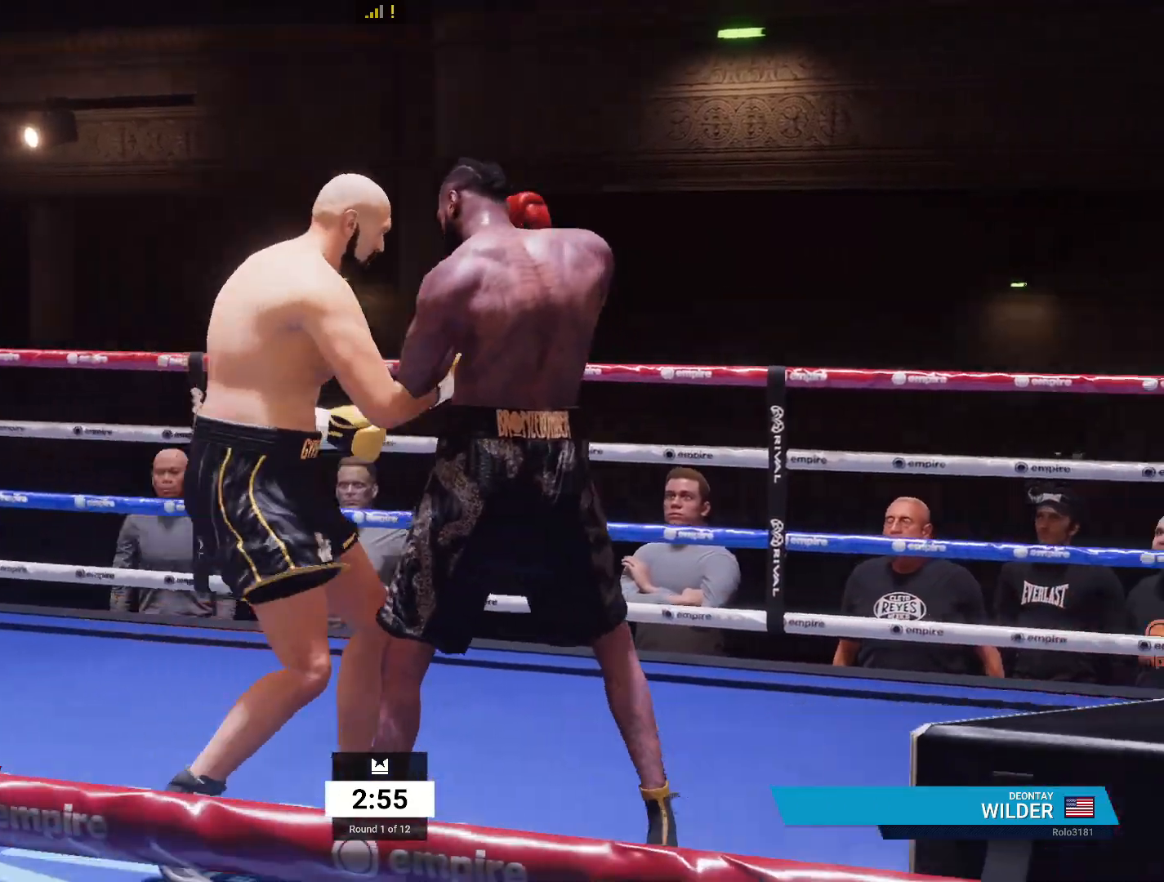
{"buttons": ["R2"], "left_stick": "left", "right_stick": "center", "events": [[200, "left_stick", "left"], [250, "R2", "down"]]}
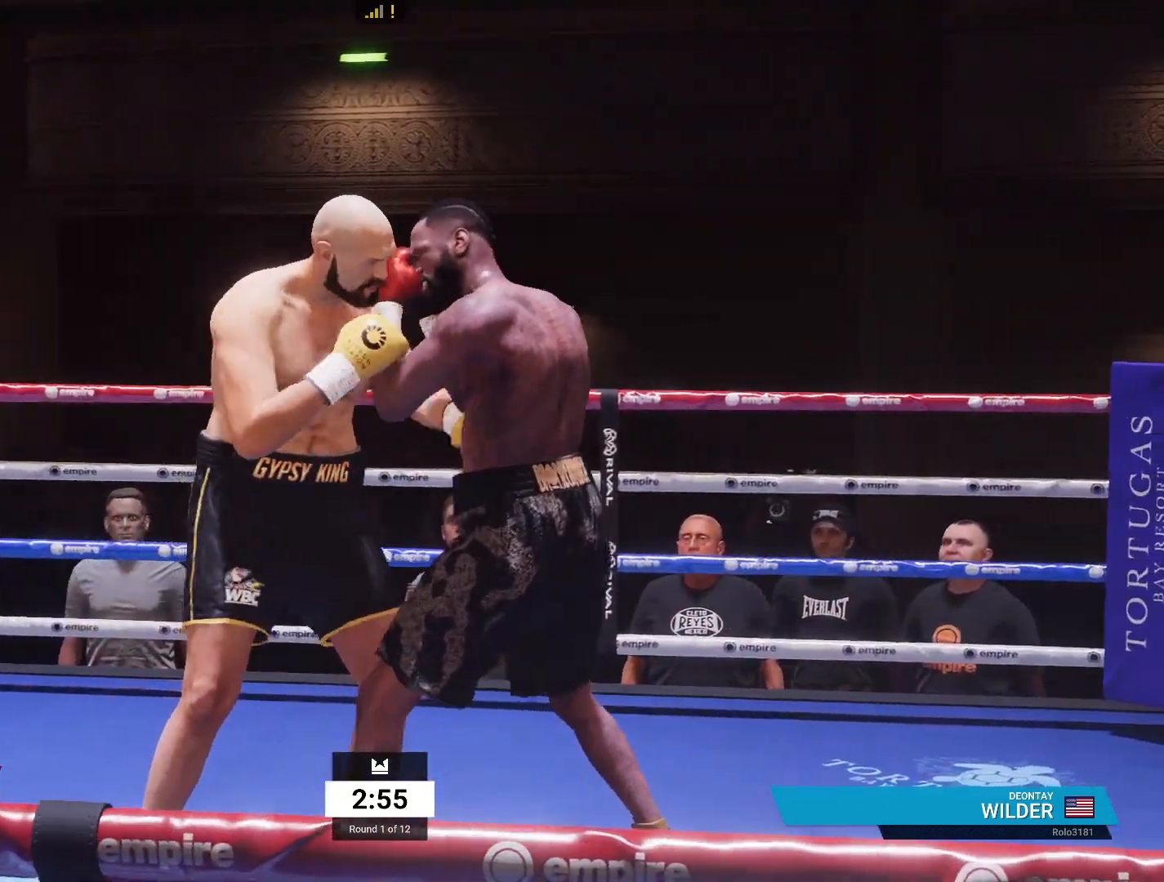
{"buttons": [], "left_stick": "left", "right_stick": "center", "events": [[500, "R2", "up"]]}
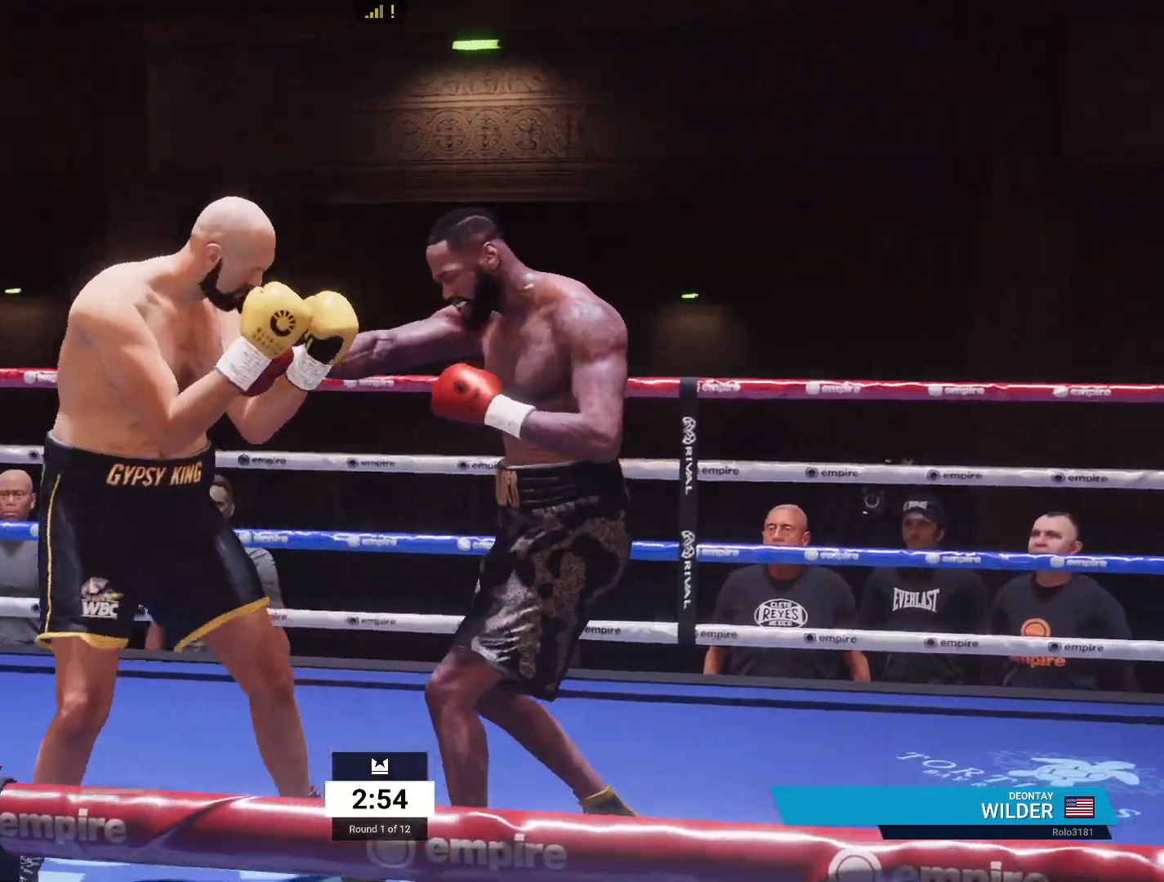
{"buttons": [], "left_stick": "up-right", "right_stick": "center"}
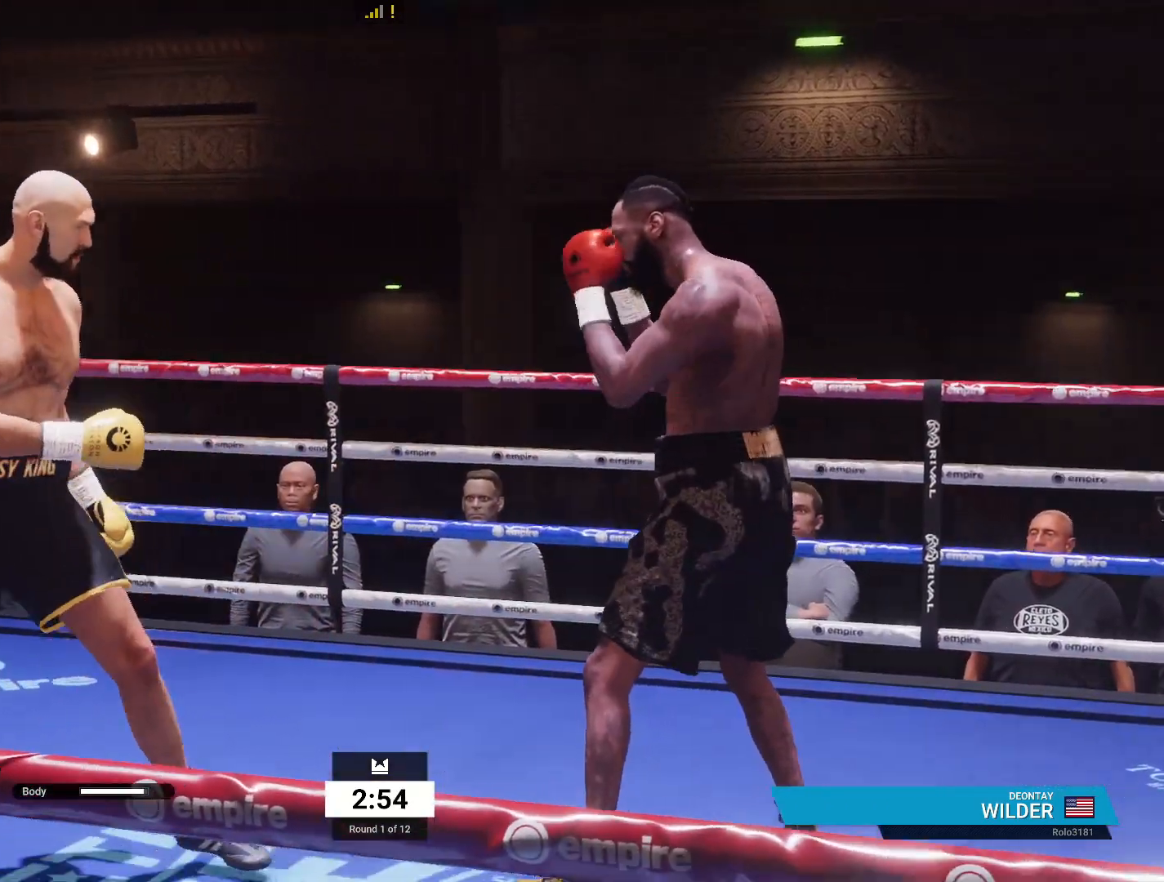
{"buttons": [], "left_stick": "down-right", "right_stick": "center", "events": [[283, "left_stick", "right"], [417, "left_stick", "down-right"]]}
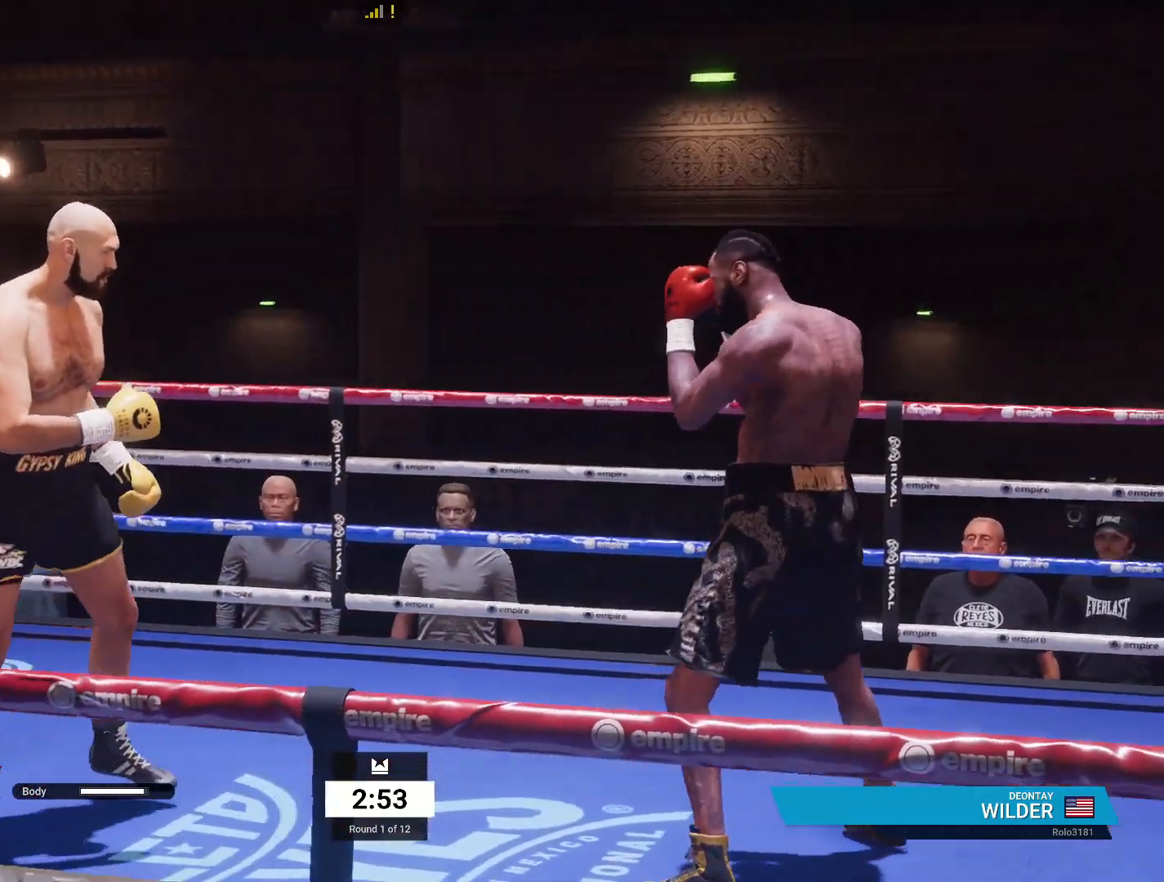
{"buttons": [], "left_stick": "down-left", "right_stick": "center", "events": [[17, "left_stick", "down"], [150, "left_stick", "down-left"]]}
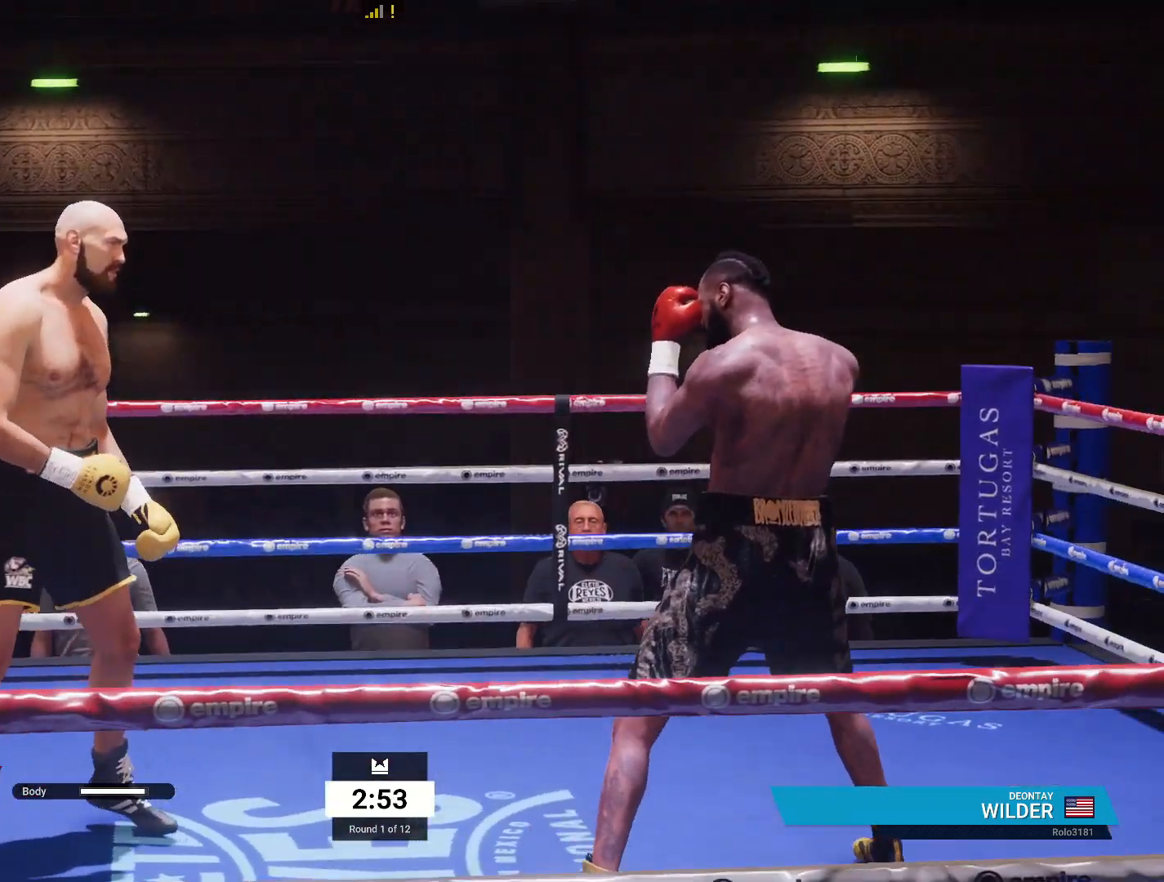
{"buttons": [], "left_stick": "down-right", "right_stick": "center", "events": [[33, "left_stick", "down"], [133, "left_stick", "down-right"]]}
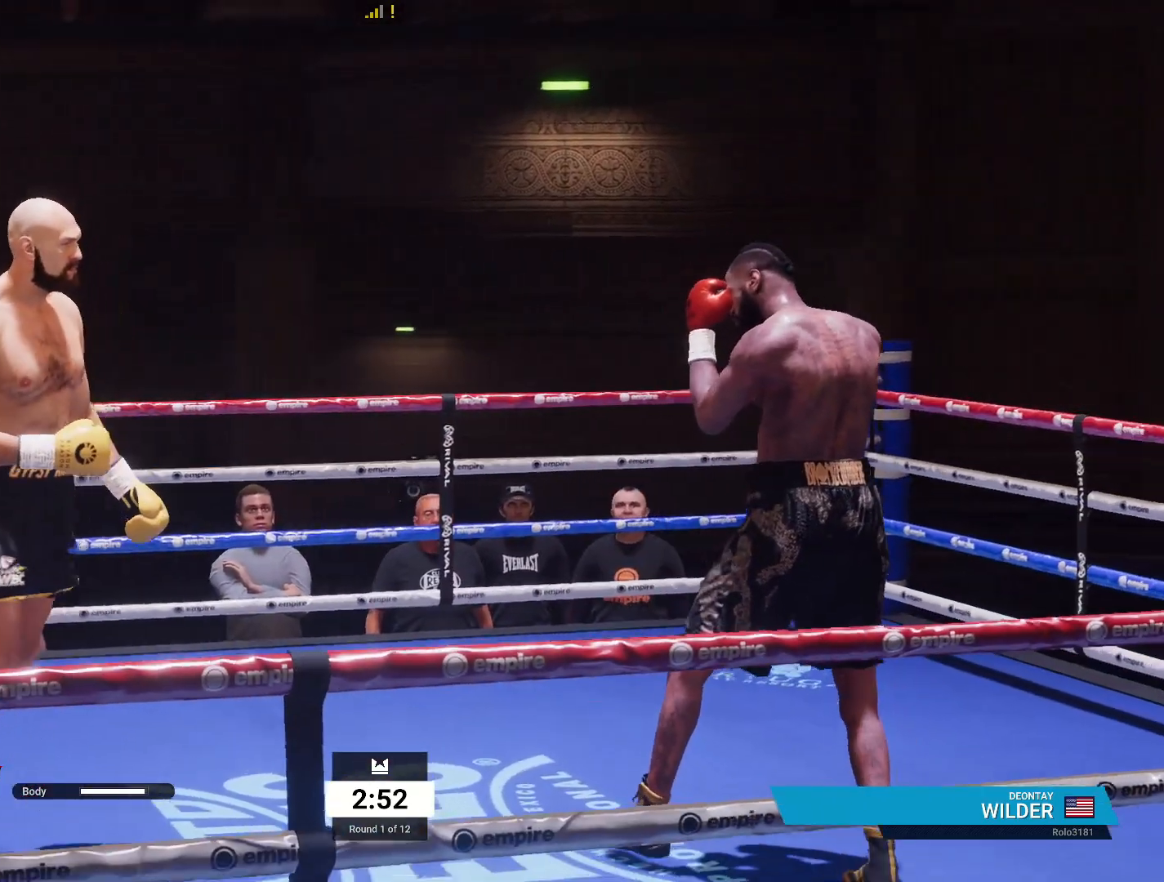
{"buttons": [], "left_stick": "center", "right_stick": "center", "events": [[317, "left_stick", "center"]]}
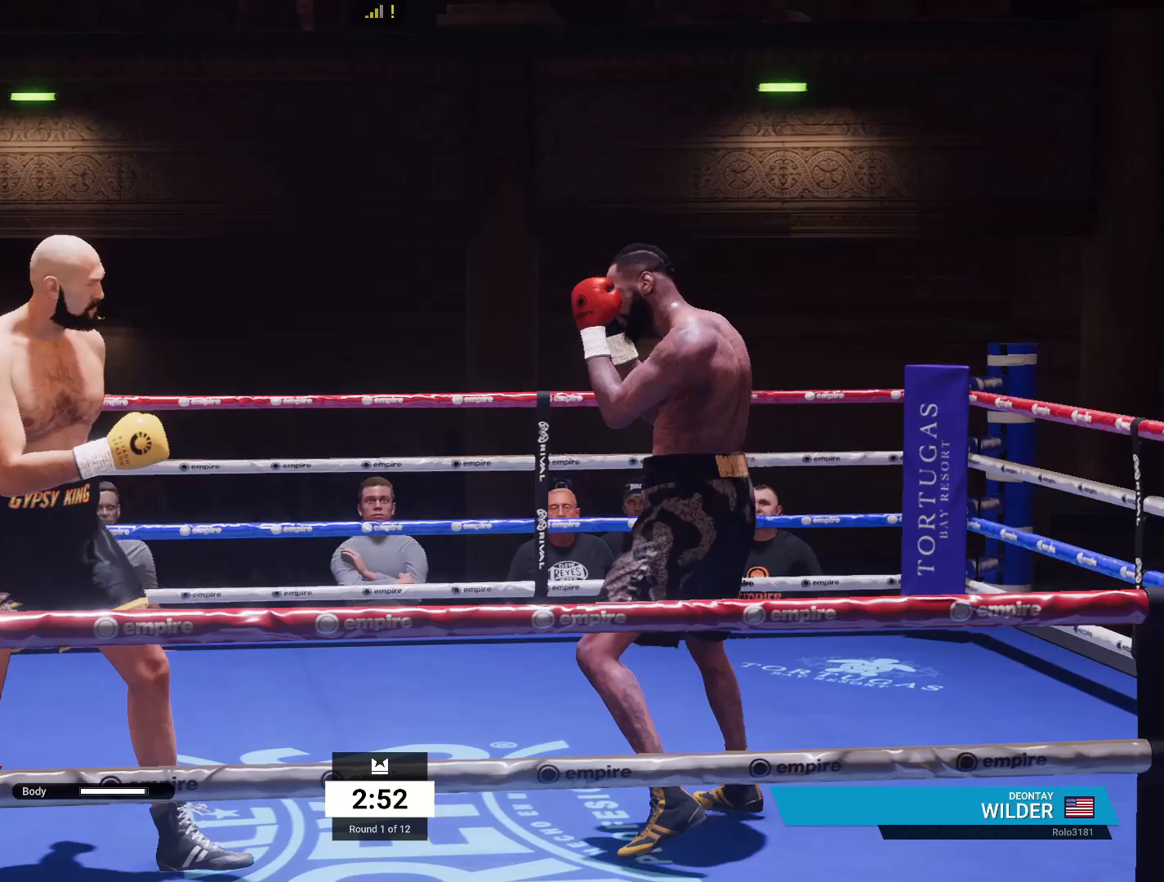
{"buttons": [], "left_stick": "center", "right_stick": "center", "events": [[183, "R2", "down"], [300, "left_stick", "down-left"], [400, "R2", "up"], [433, "left_stick", "center"]]}
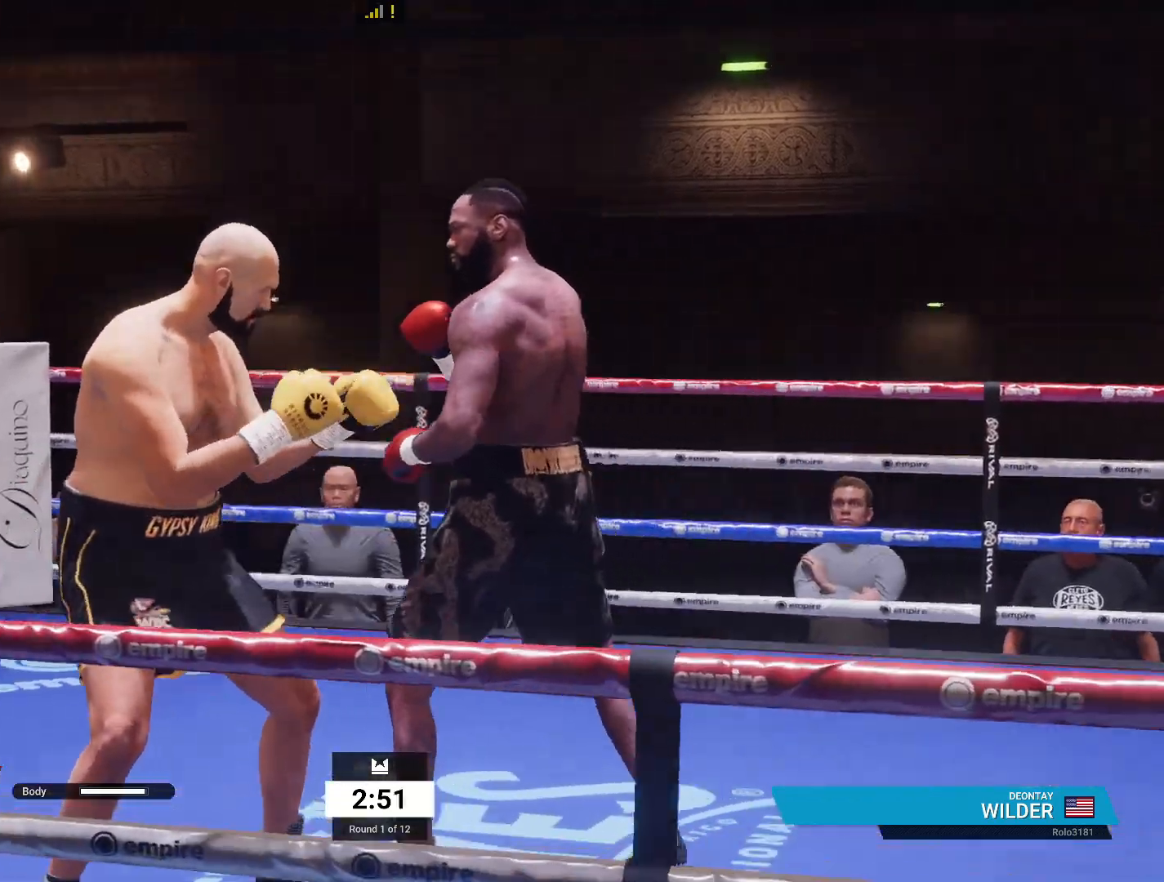
{"buttons": ["R2"], "left_stick": "right", "right_stick": "center", "events": [[233, "R2", "down"], [500, "left_stick", "right"]]}
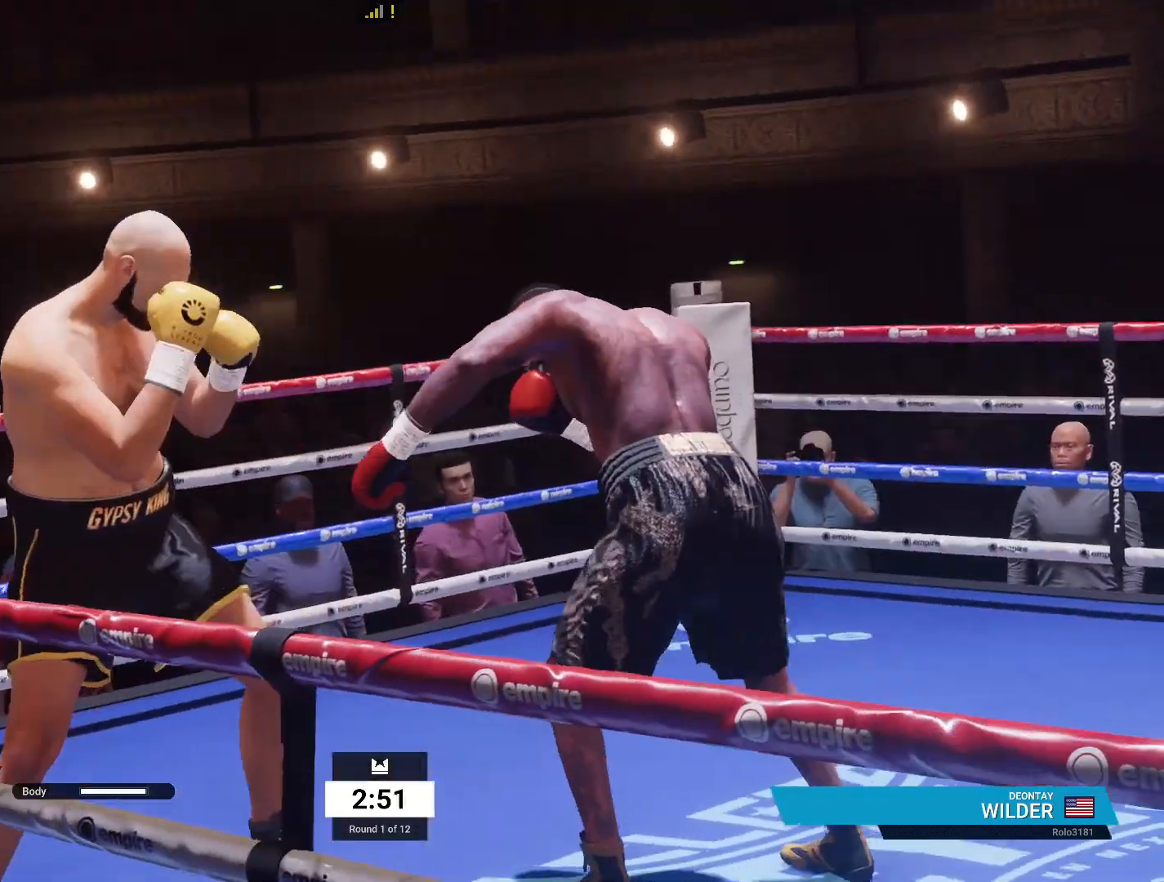
{"buttons": ["R2"], "left_stick": "down-left", "right_stick": "center", "events": [[17, "R2", "up"], [67, "X", "down"], [167, "X", "up"], [450, "left_stick", "center"], [467, "R2", "down"], [500, "left_stick", "down-left"]]}
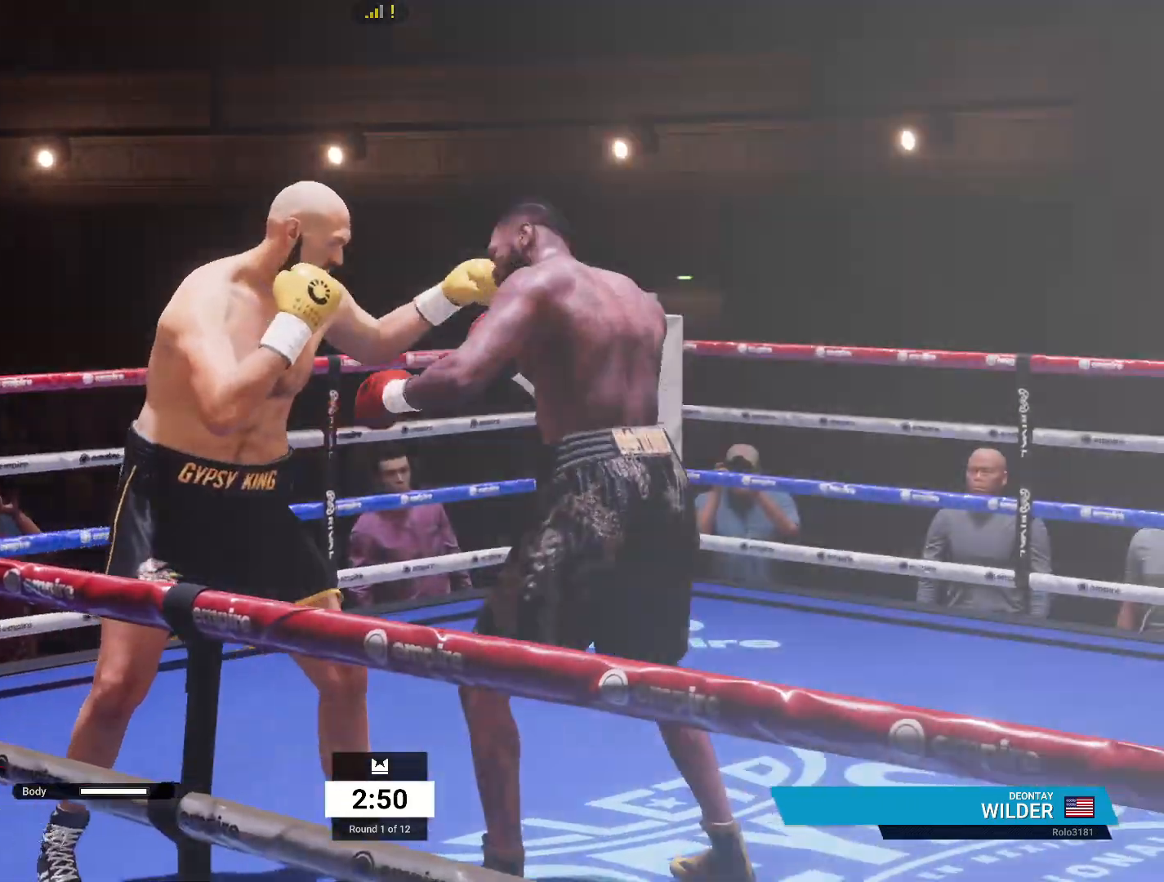
{"buttons": ["R2"], "left_stick": "down", "right_stick": "center", "events": [[500, "left_stick", "down"]]}
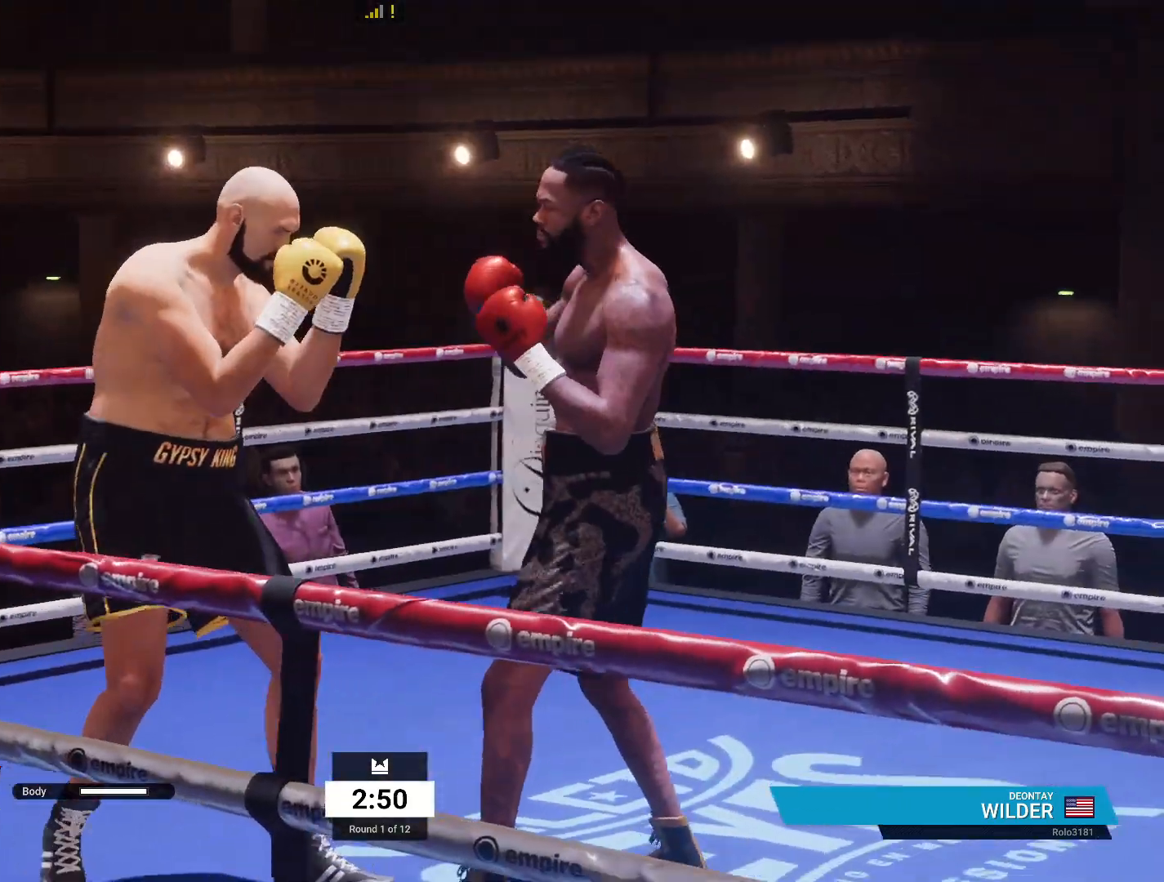
{"buttons": [], "left_stick": "right", "right_stick": "center", "events": [[183, "left_stick", "down-right"], [317, "left_stick", "right"], [400, "R2", "up"]]}
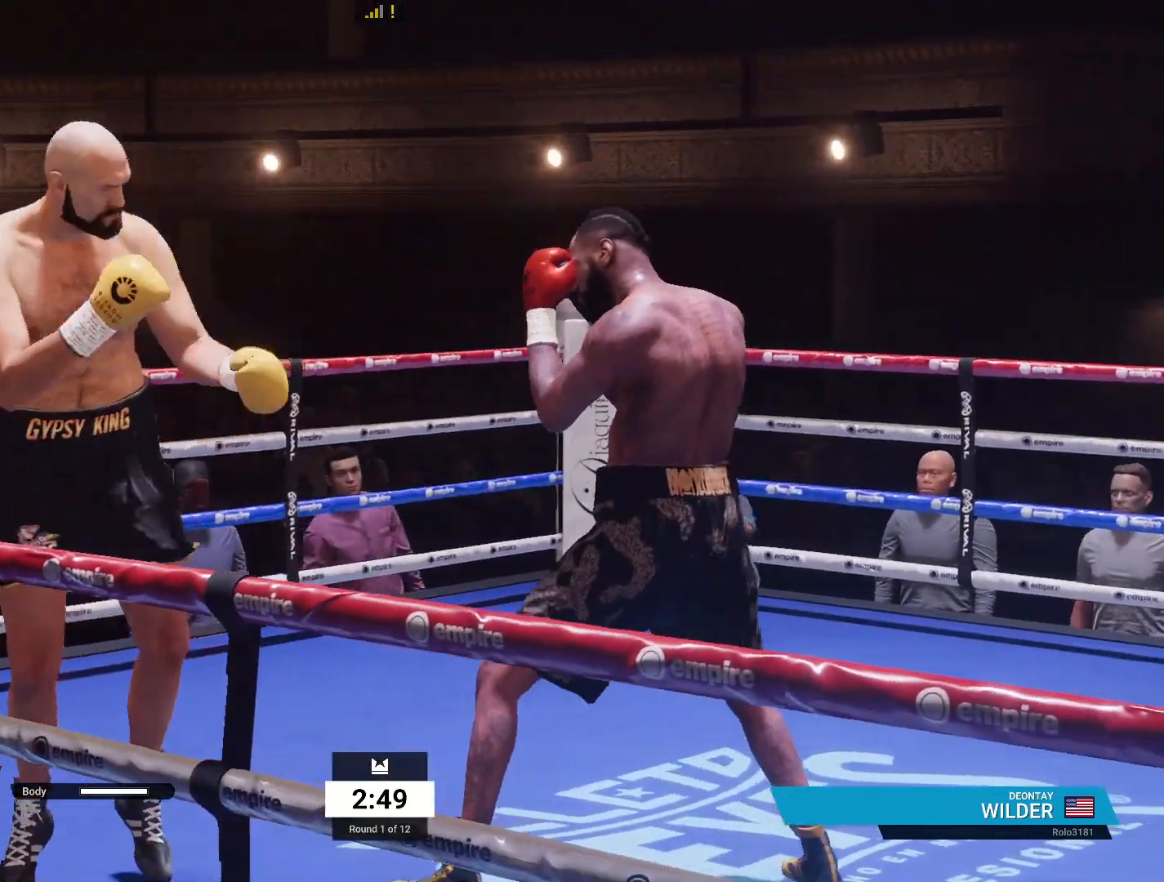
{"buttons": ["R2"], "left_stick": "left", "right_stick": "center", "events": [[317, "R2", "down"], [417, "left_stick", "left"]]}
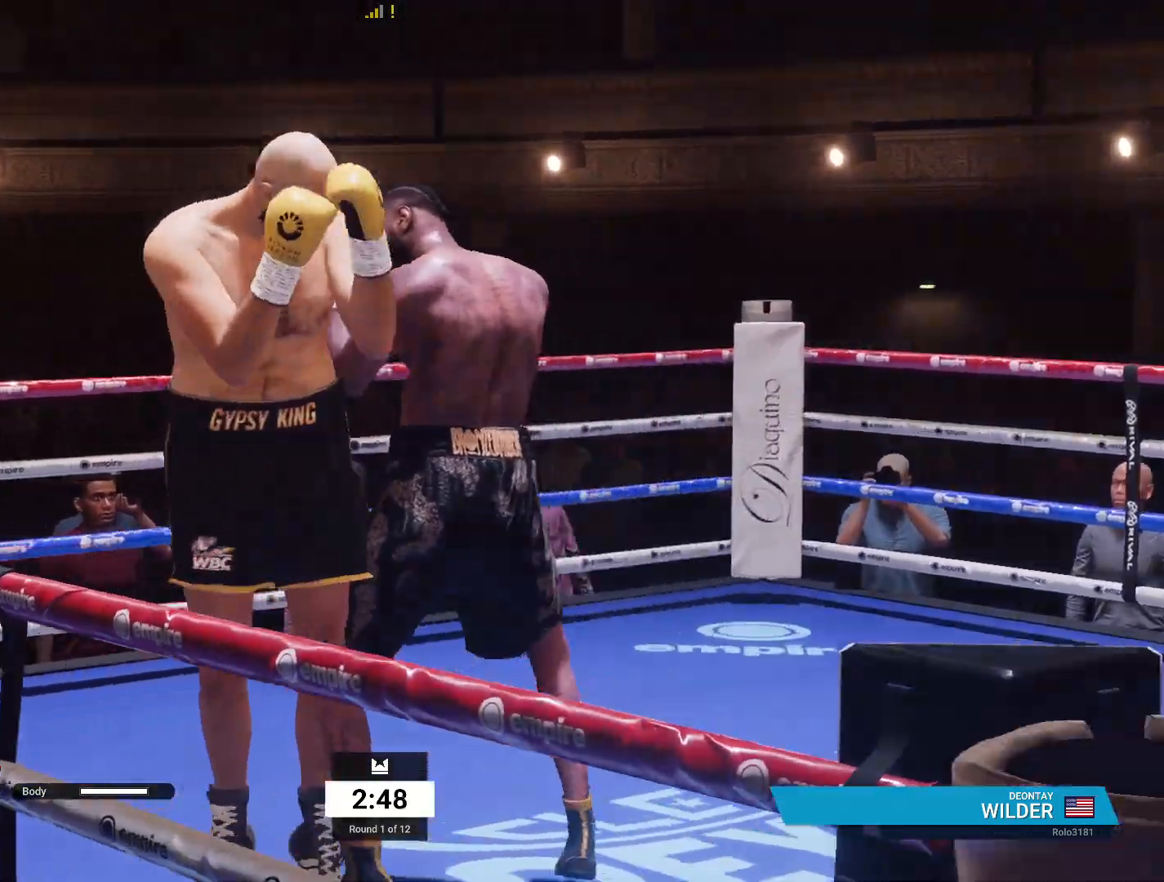
{"buttons": [], "left_stick": "center", "right_stick": "center", "events": [[133, "left_stick", "center"], [267, "left_stick", "down-left"], [350, "R2", "up"], [383, "left_stick", "center"]]}
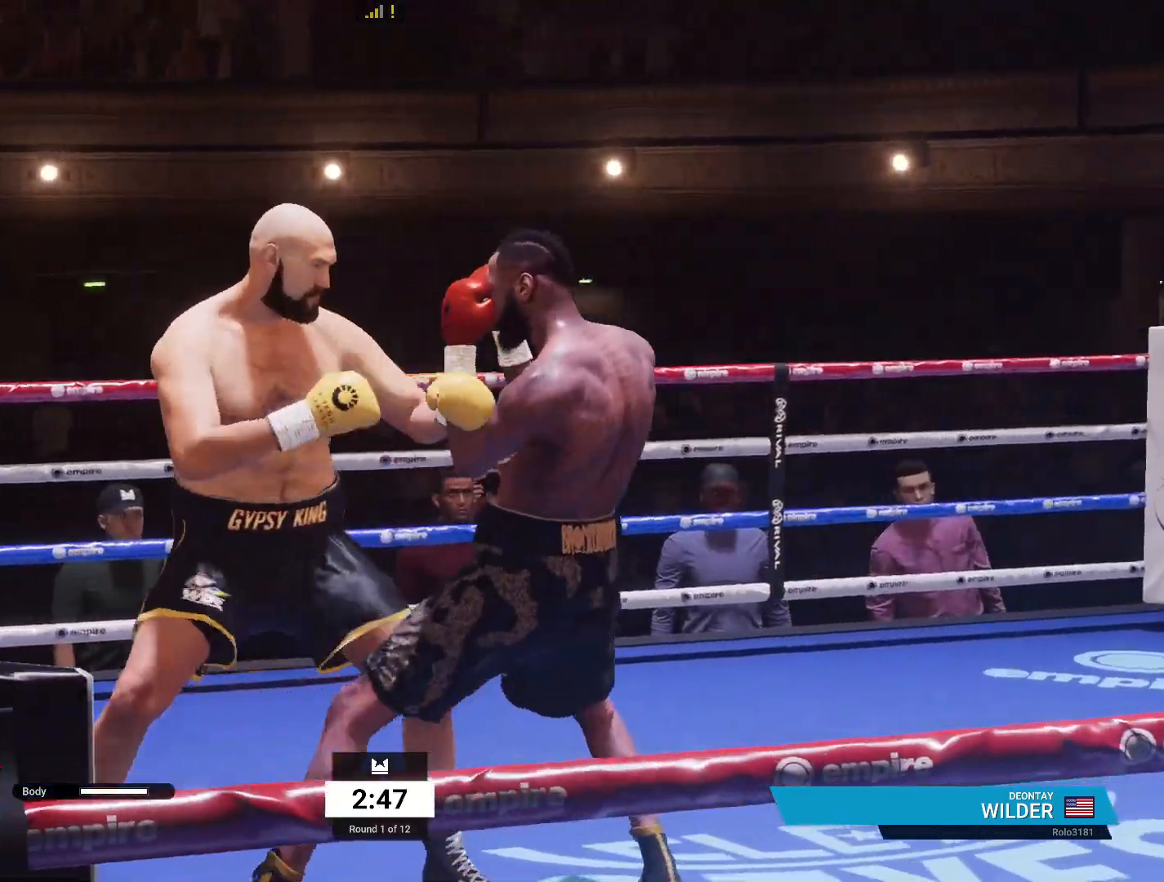
{"buttons": ["R2"], "left_stick": "right", "right_stick": "center", "events": [[217, "left_stick", "right"], [267, "R2", "down"]]}
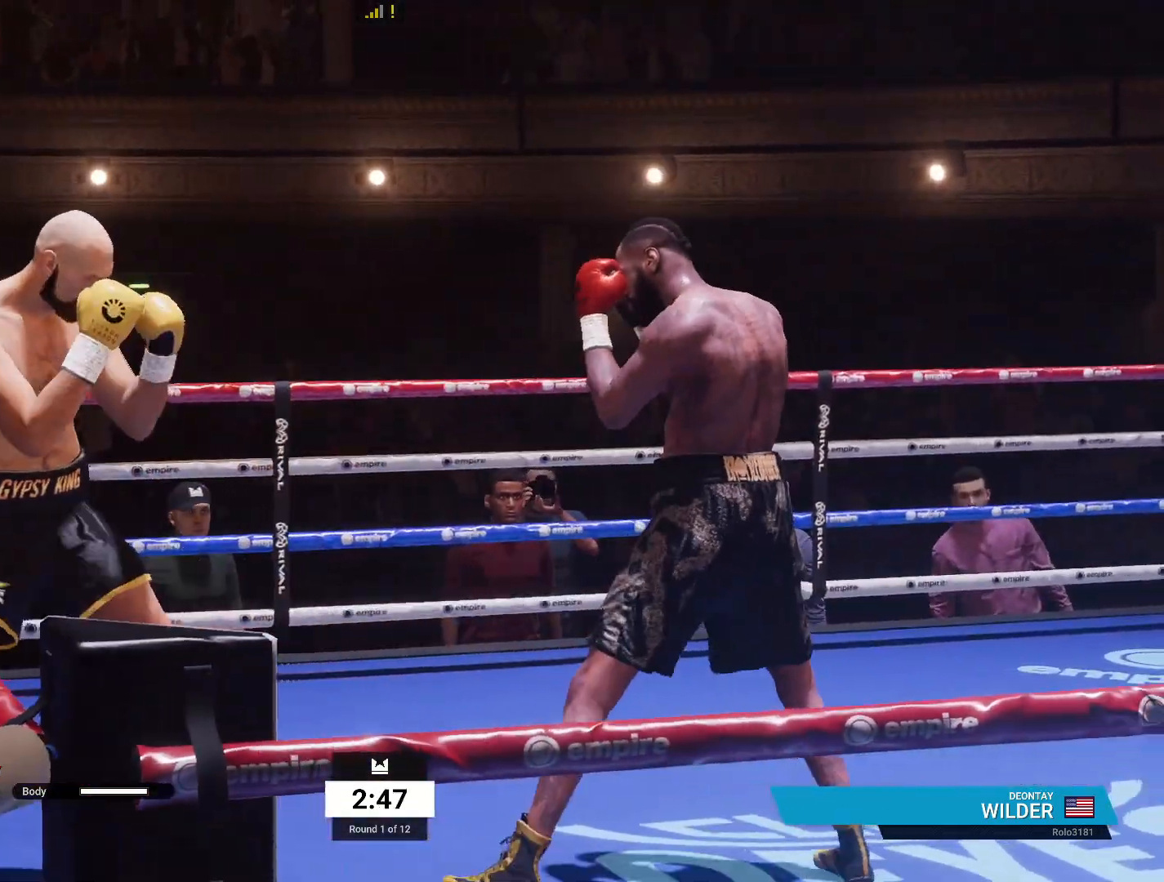
{"buttons": [], "left_stick": "right", "right_stick": "center", "events": [[333, "R2", "up"]]}
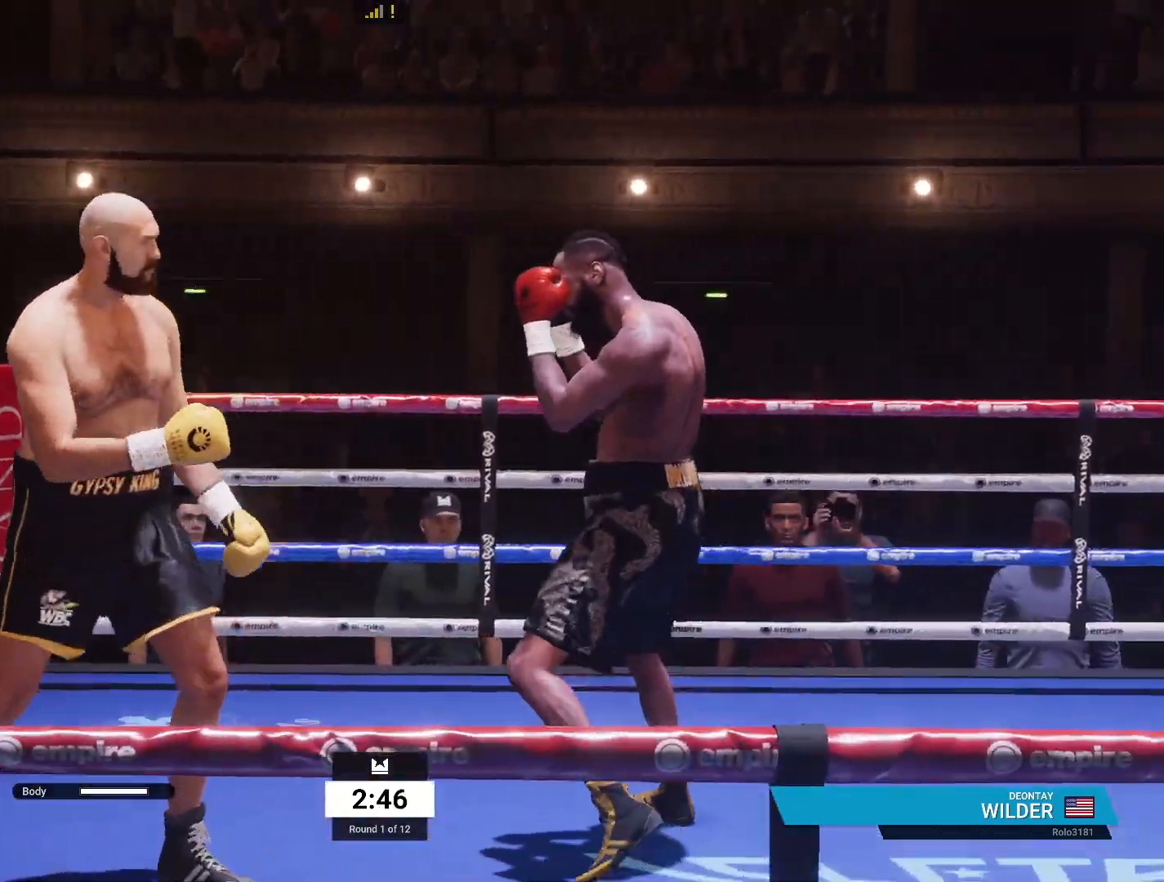
{"buttons": [], "left_stick": "down-left", "right_stick": "center", "events": [[133, "A", "down"], [133, "L1", "down"], [133, "left_stick", "up-right"], [183, "R1", "down"], [267, "L1", "up"], [283, "A", "up"], [300, "R1", "up"], [300, "left_stick", "center"], [483, "left_stick", "down-left"]]}
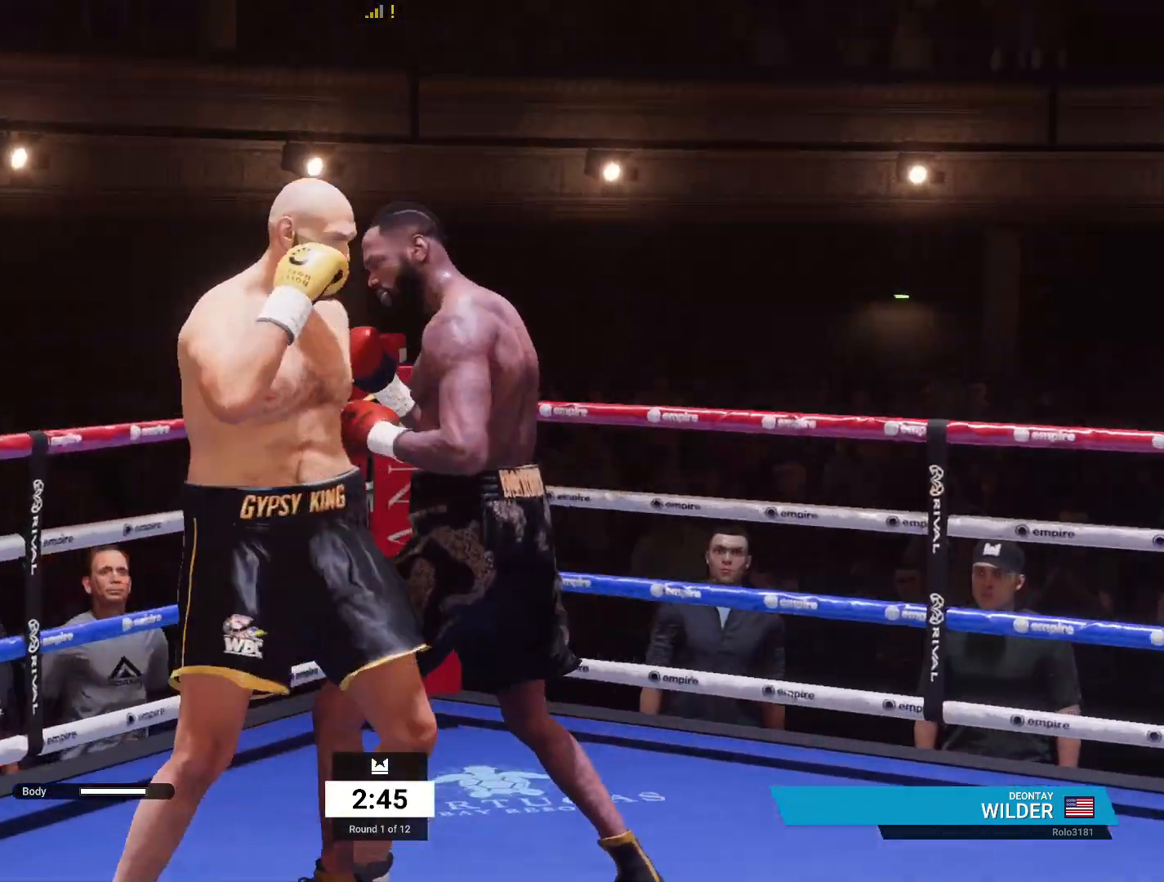
{"buttons": ["R2"], "left_stick": "center", "right_stick": "center", "events": [[33, "R2", "down"], [333, "left_stick", "center"]]}
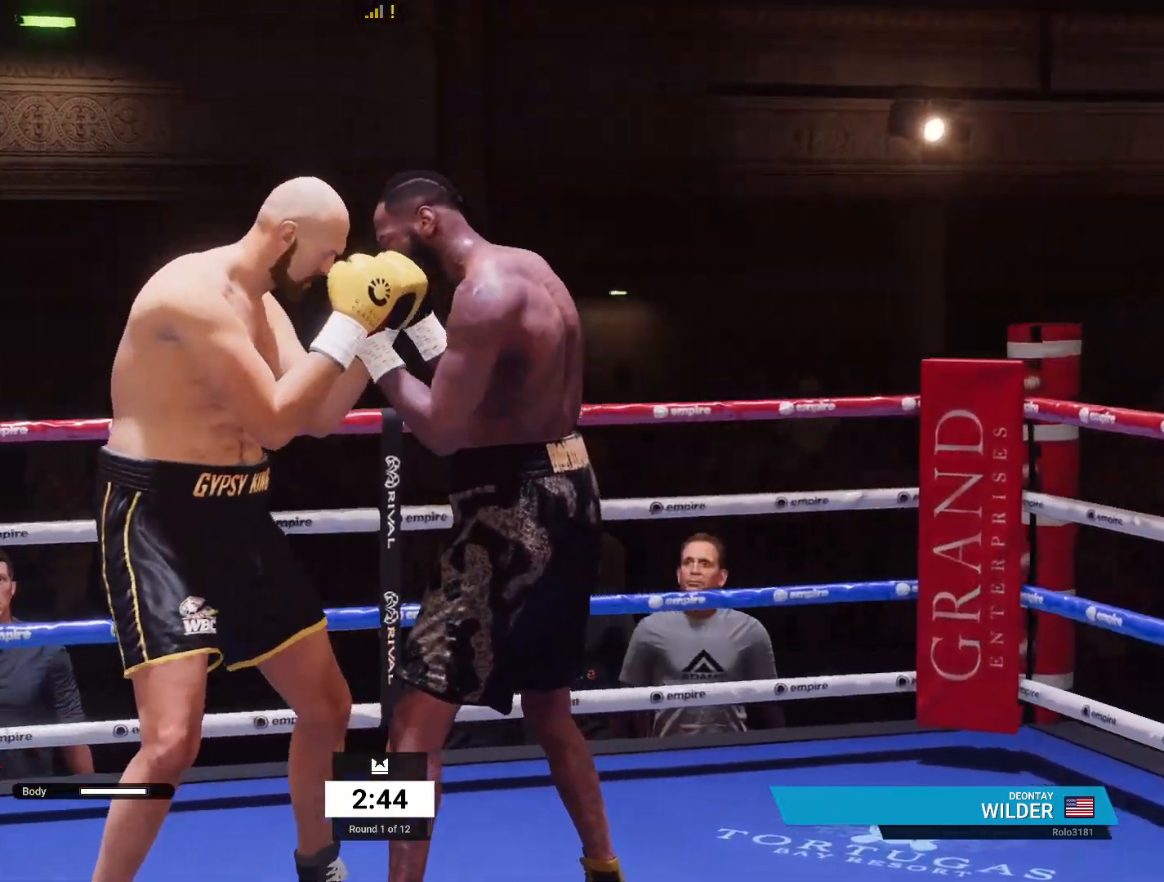
{"buttons": [], "left_stick": "center", "right_stick": "center", "events": [[33, "left_stick", "left"], [117, "R2", "up"], [167, "left_stick", "center"]]}
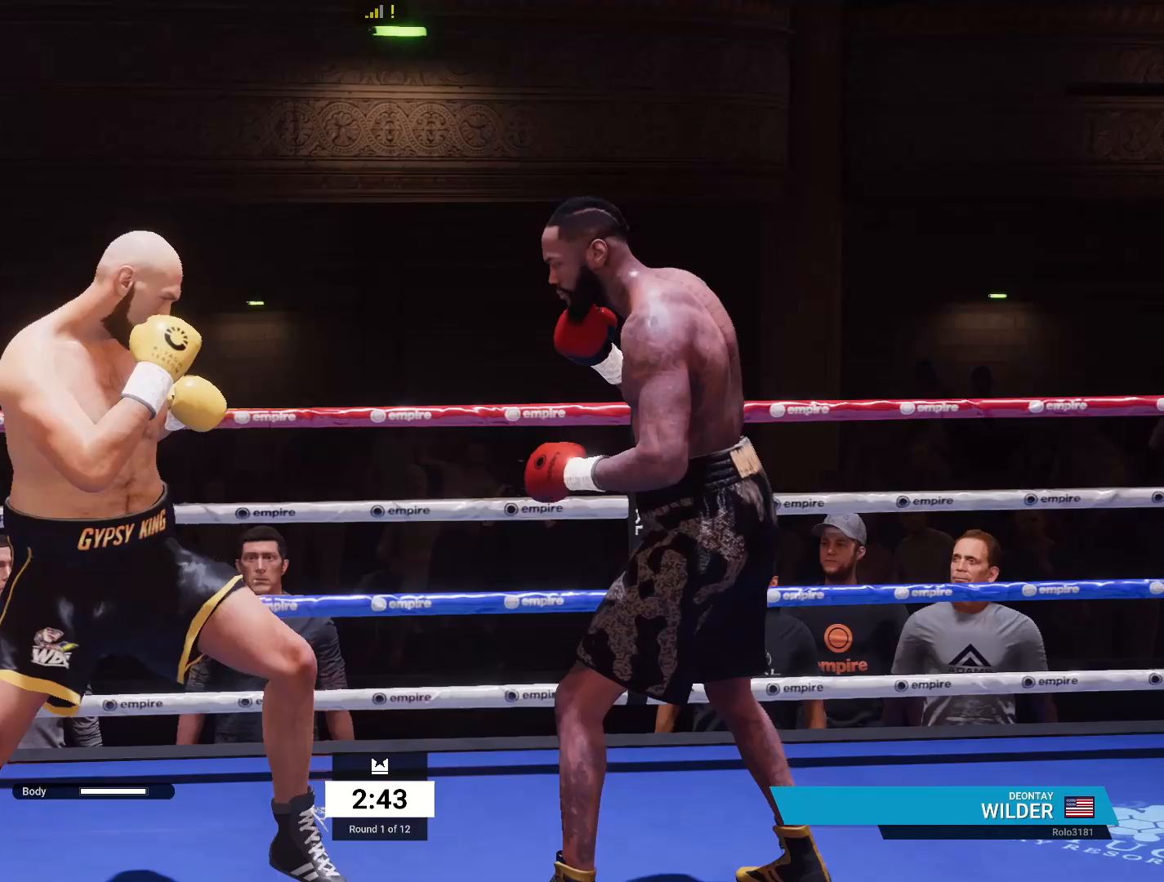
{"buttons": [], "left_stick": "down", "right_stick": "center", "events": [[17, "left_stick", "right"], [100, "left_stick", "down-right"], [250, "left_stick", "down"]]}
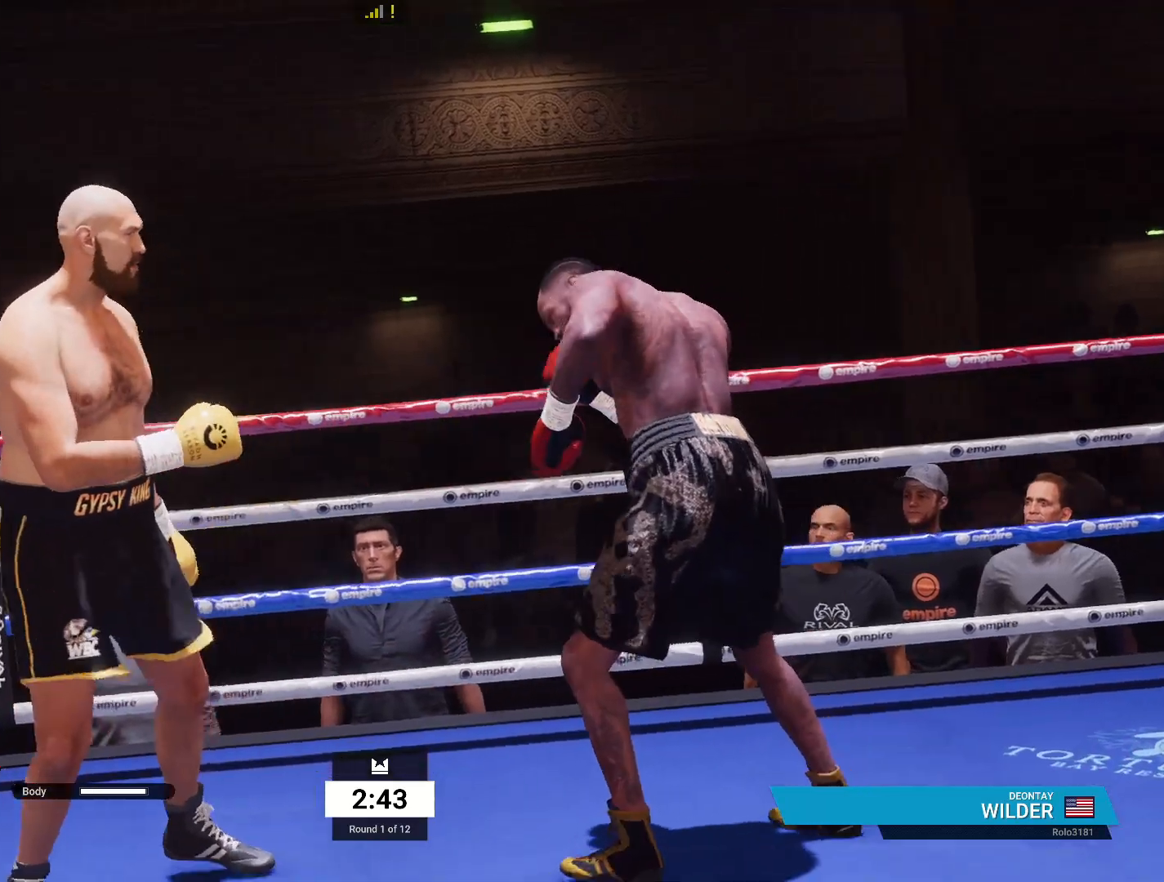
{"buttons": [], "left_stick": "right", "right_stick": "center", "events": [[100, "left_stick", "right"], [217, "X", "down"], [333, "X", "up"]]}
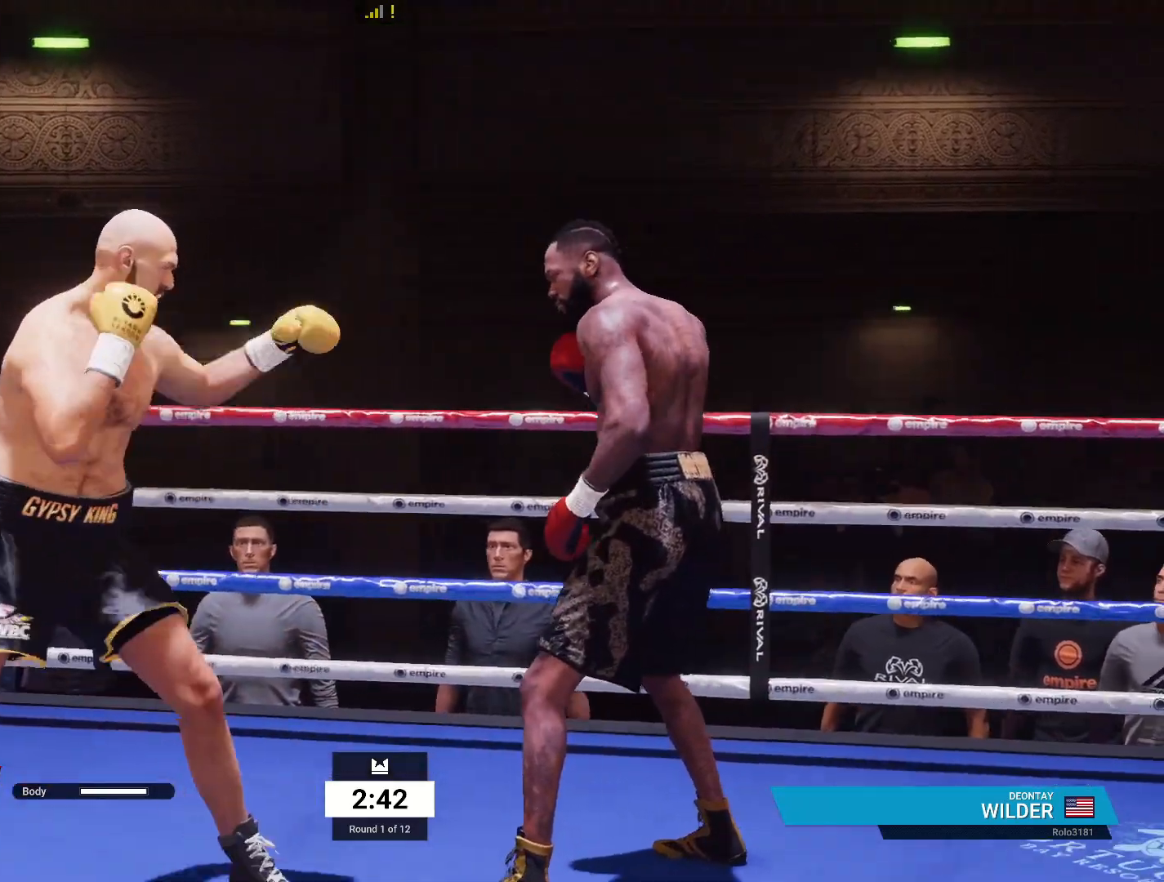
{"buttons": ["R2"], "left_stick": "down-left", "right_stick": "center", "events": [[117, "R2", "down"], [150, "left_stick", "down-left"]]}
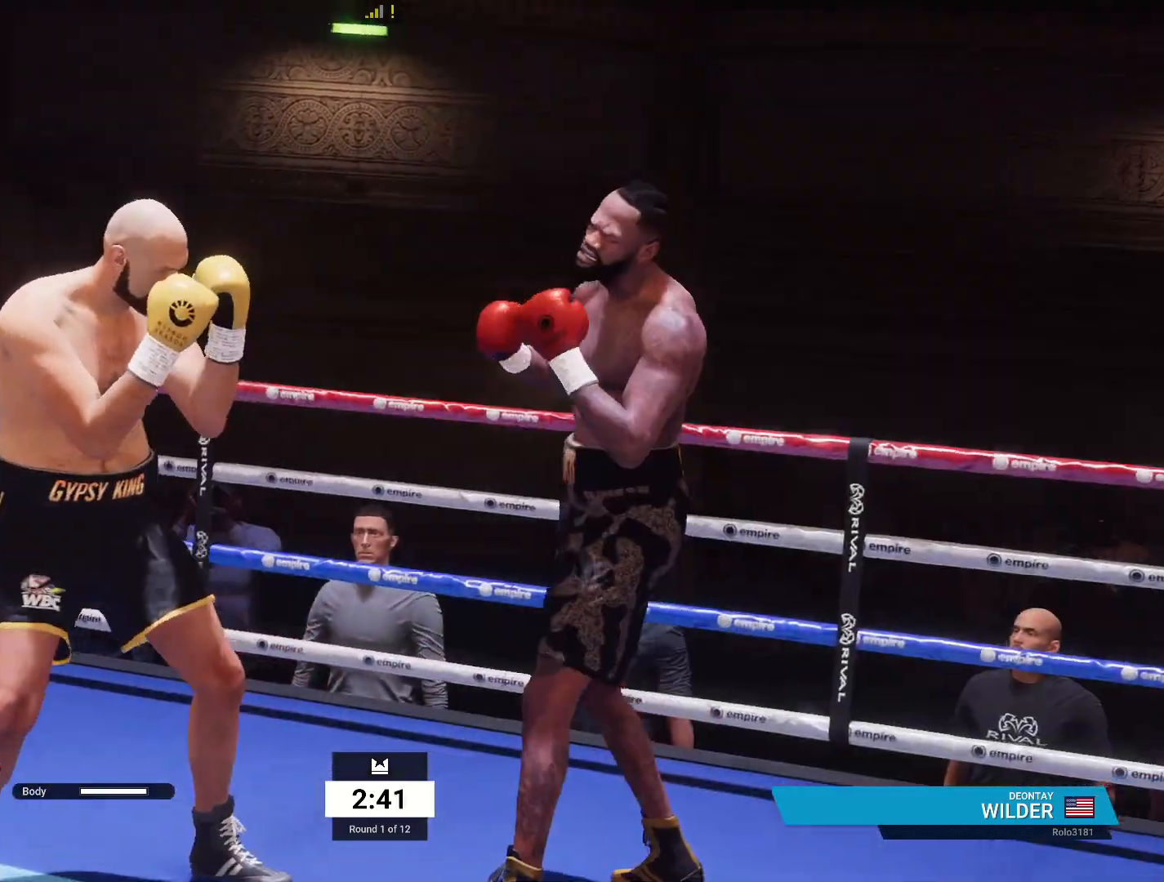
{"buttons": [], "left_stick": "right", "right_stick": "center", "events": [[150, "left_stick", "down-right"], [233, "R1", "down"], [250, "R2", "up"], [250, "left_stick", "right"], [300, "R1", "up"]]}
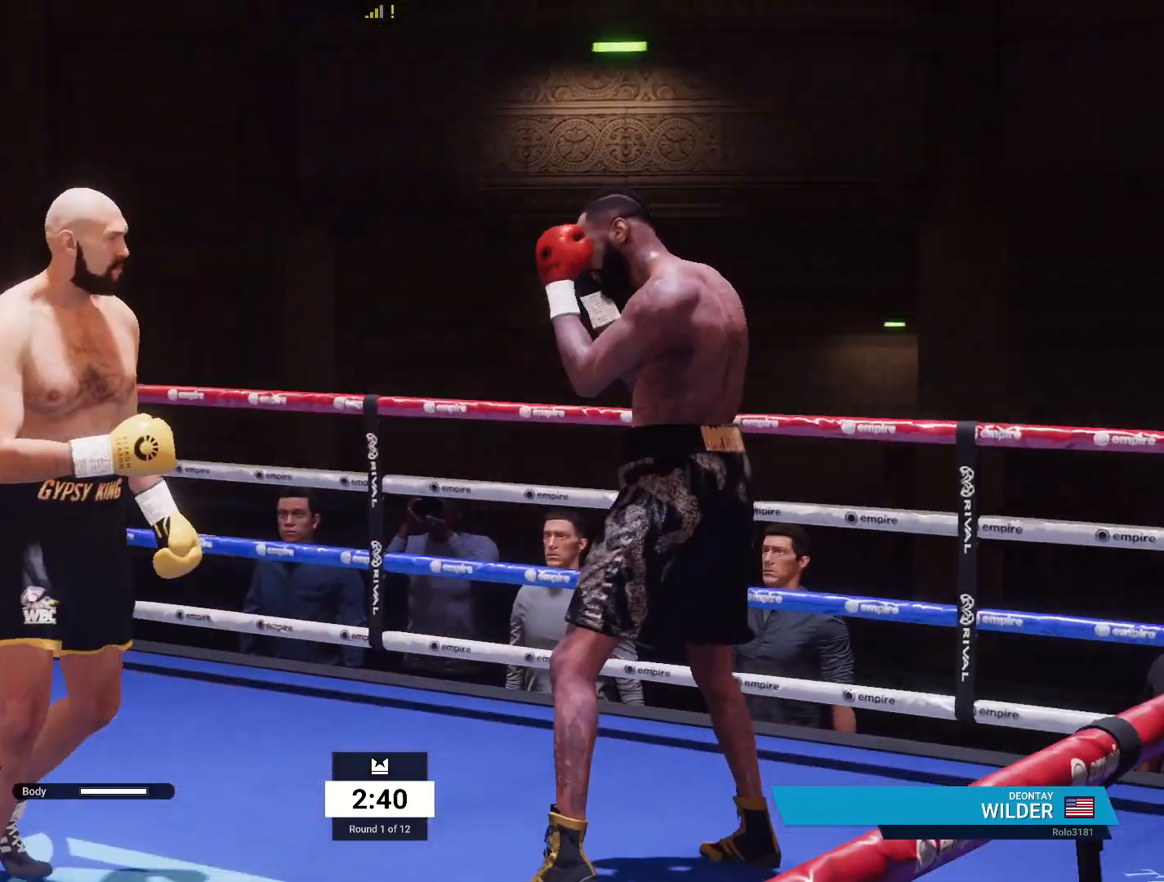
{"buttons": ["R1"], "left_stick": "right", "right_stick": "center", "events": [[150, "X", "down"], [267, "X", "up"], [333, "R1", "down"], [350, "Y", "down"], [483, "Y", "up"]]}
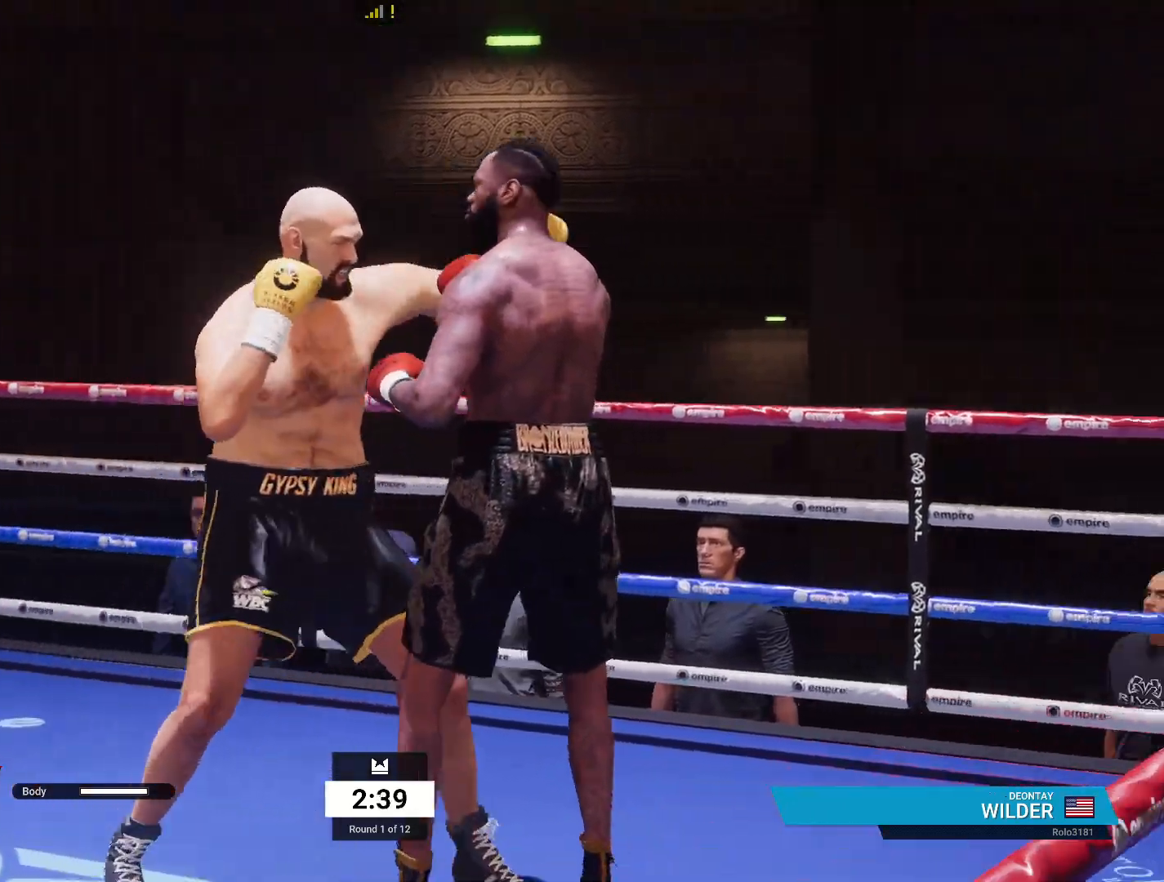
{"buttons": ["R2"], "left_stick": "down-left", "right_stick": "center", "events": [[233, "R1", "up"], [267, "left_stick", "down-left"], [383, "R2", "down"]]}
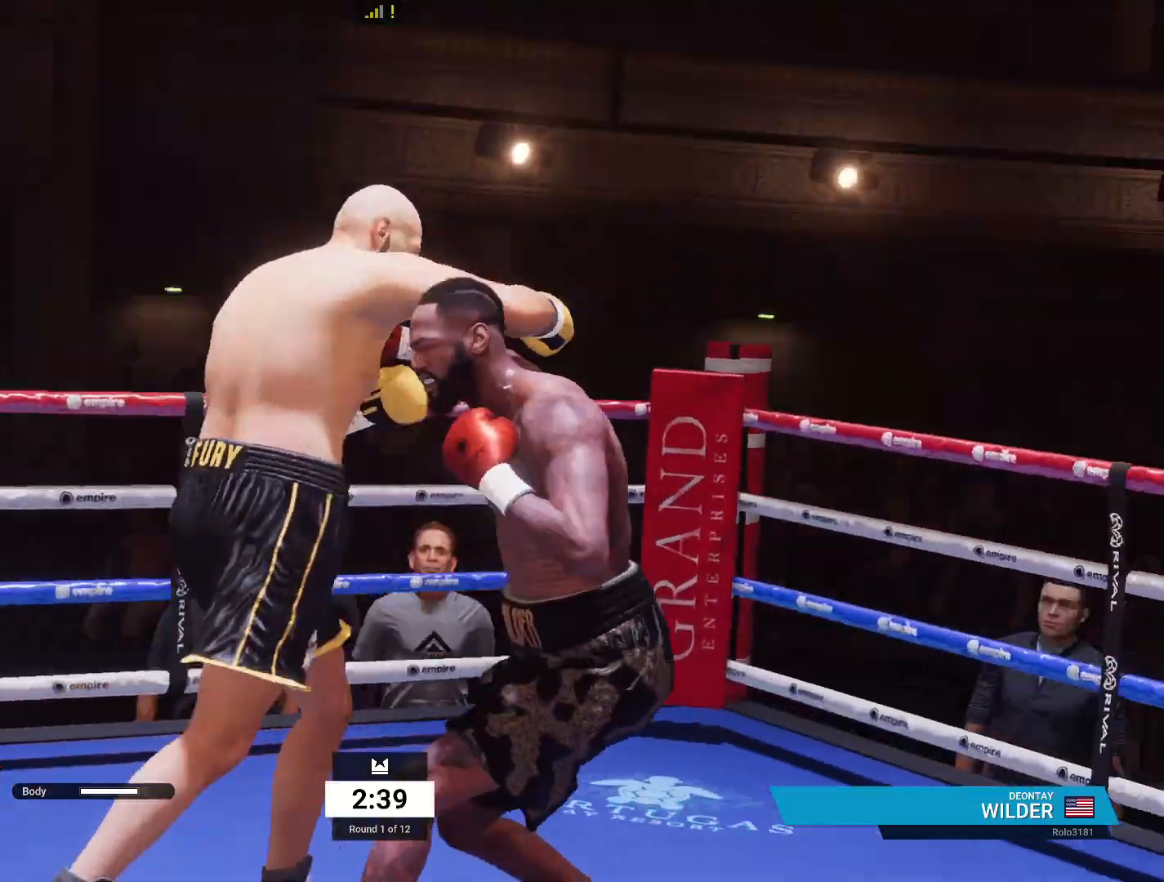
{"buttons": ["R2"], "left_stick": "down-left", "right_stick": "center", "events": []}